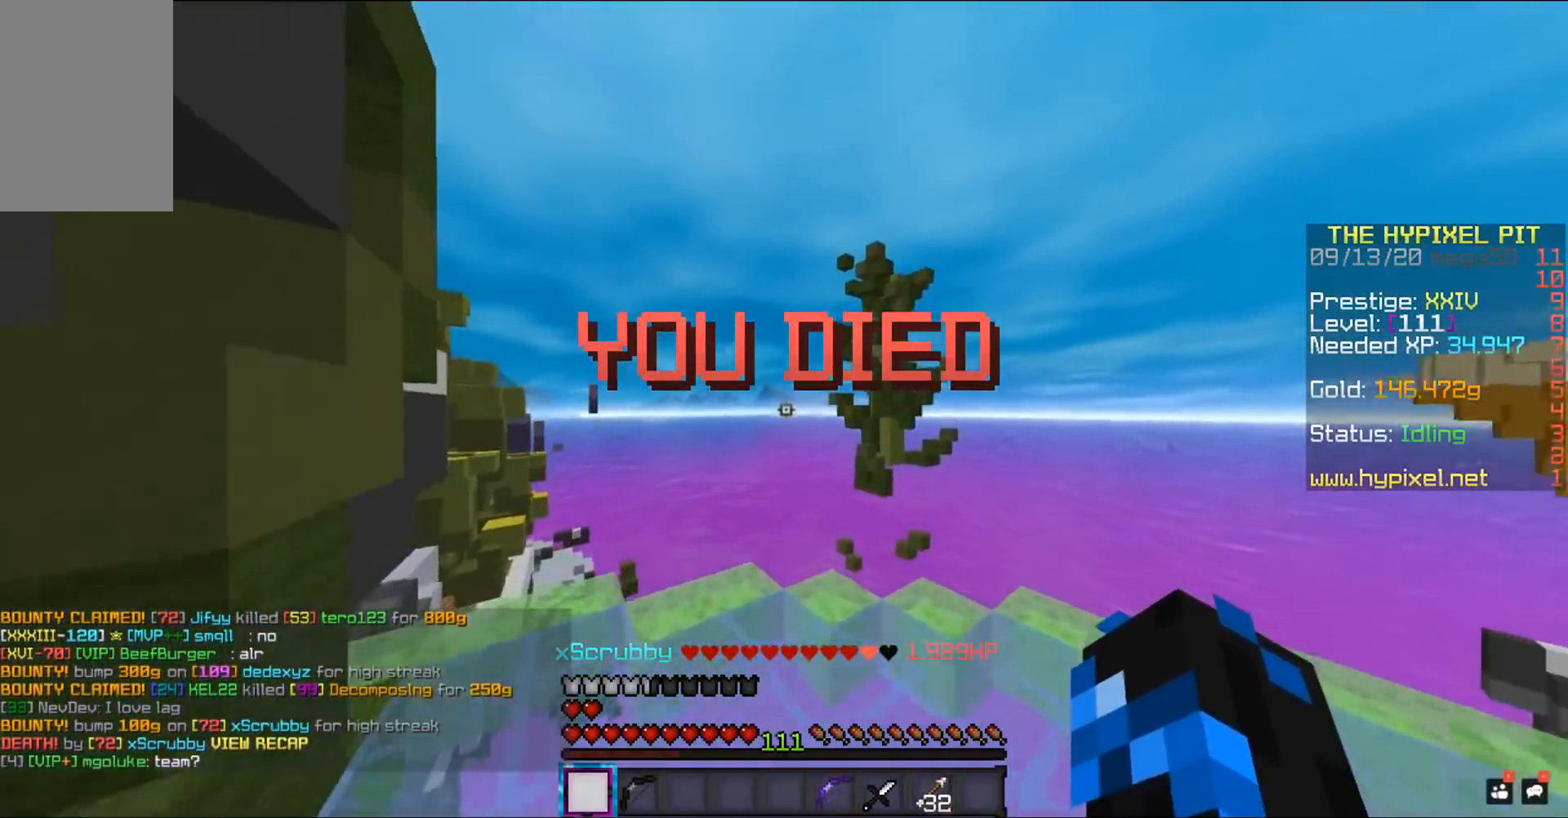
Gameplay with keyboard and mouse; each line is a JSON object with the keys and mouse buttons held at the frame after it. "events" lists presses ("down") and releases ("up") of "a", "d", "s", "space", "w", "mouse_left" and "mouse_right" between this image and that frame as [ms after this image, input, new state], when the widget could be followed in between. "mouse_left", "mouse_right" = the "left", "right" buttons of the "mouse" list. No other keys are recorded. Fast repeated clicks can show as one long hold. Mouse movement is not recorded.
{"keys": ["a", "space", "w"], "mouse": [], "events": [[467, "a", "down"]]}
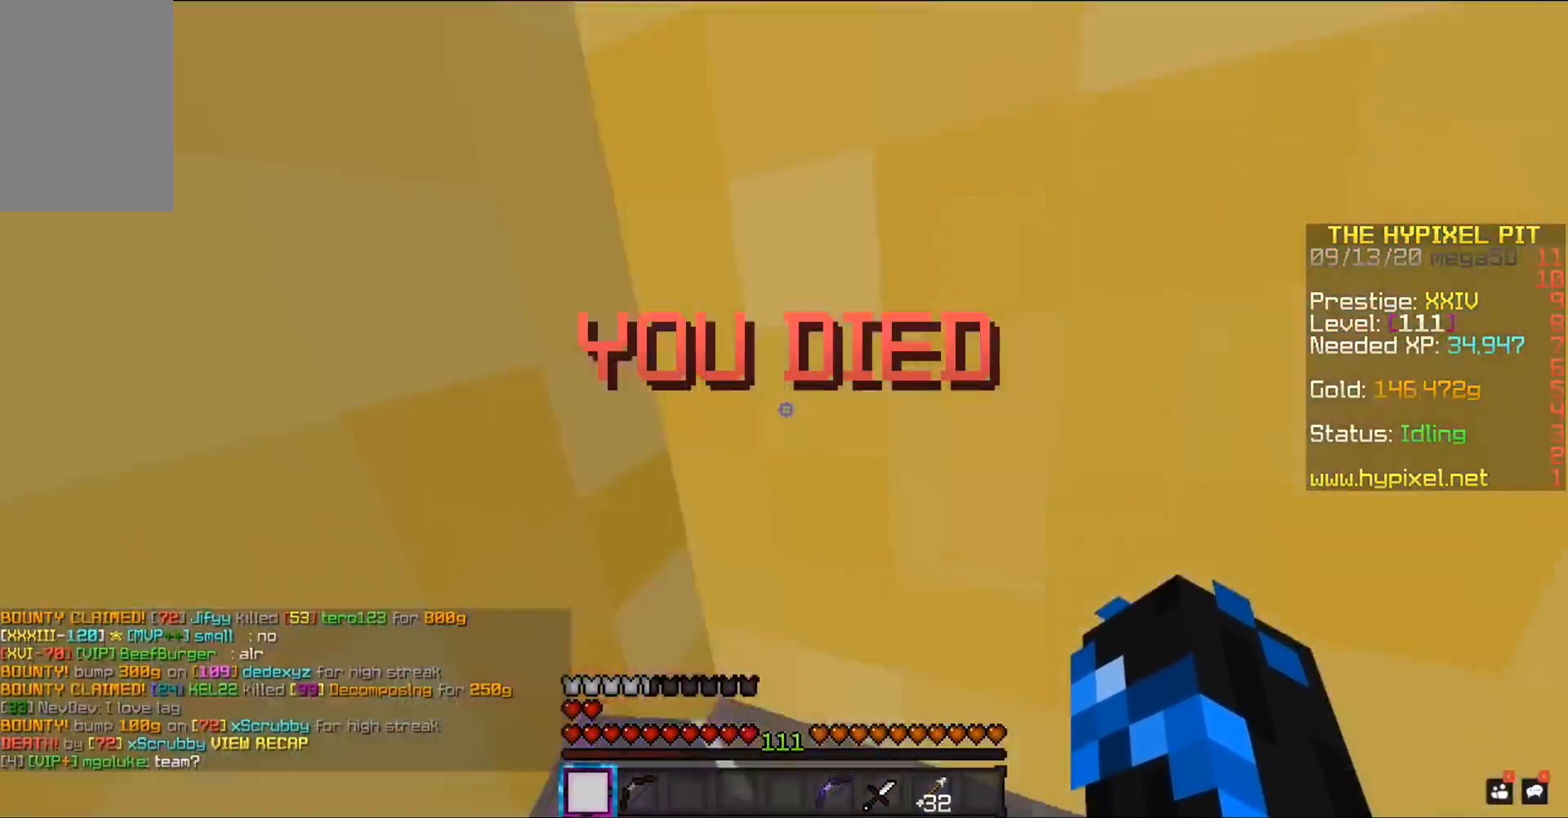
{"keys": [], "mouse": ["left"], "events": [[117, "space", "up"], [117, "w", "up"], [167, "a", "up"], [167, "mouse_left", "down"]]}
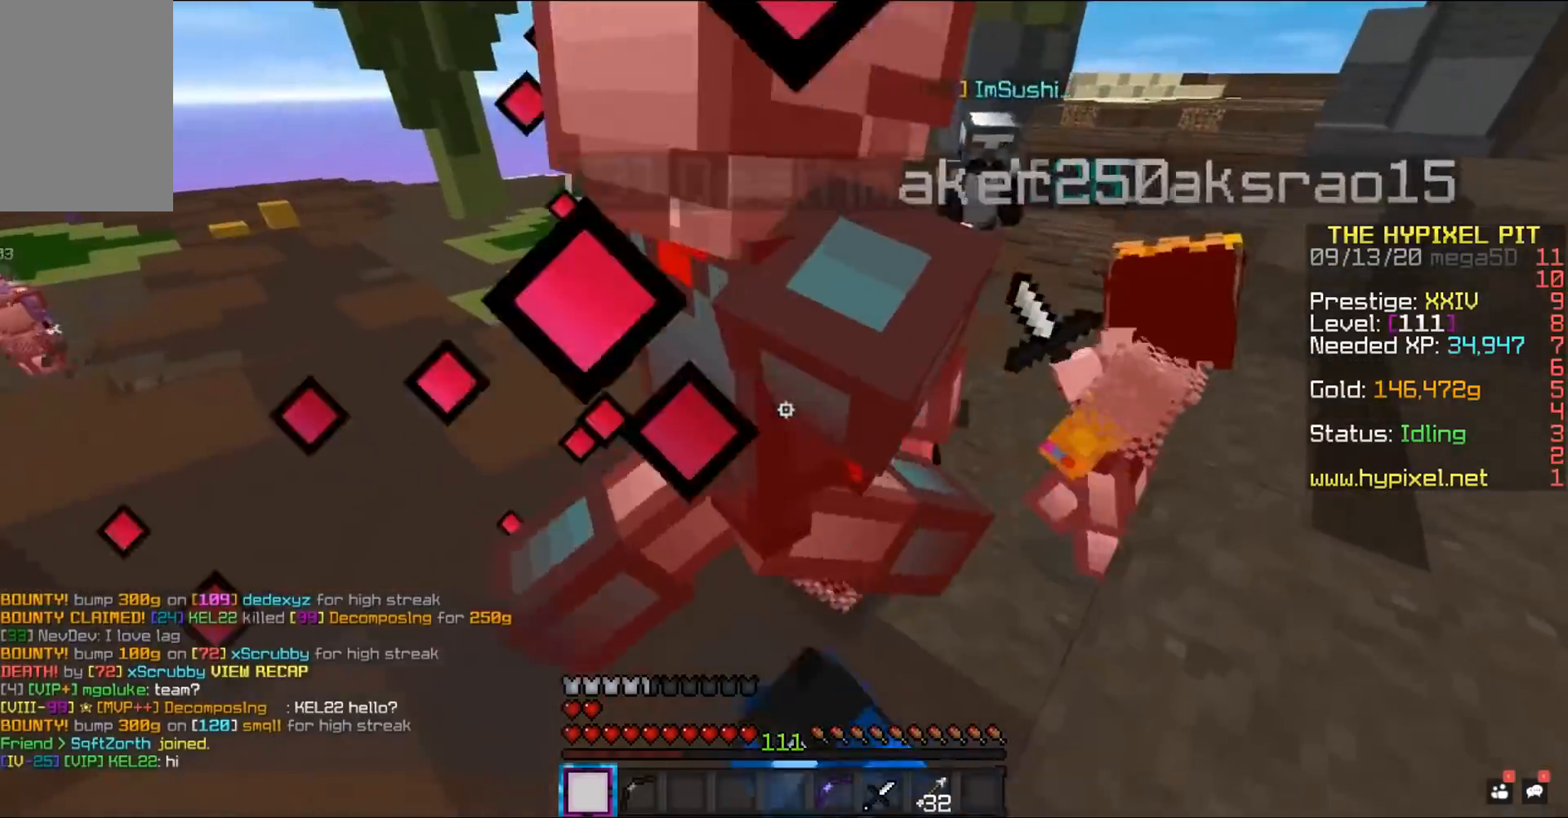
{"keys": ["w"], "mouse": ["left"], "events": [[50, "w", "down"]]}
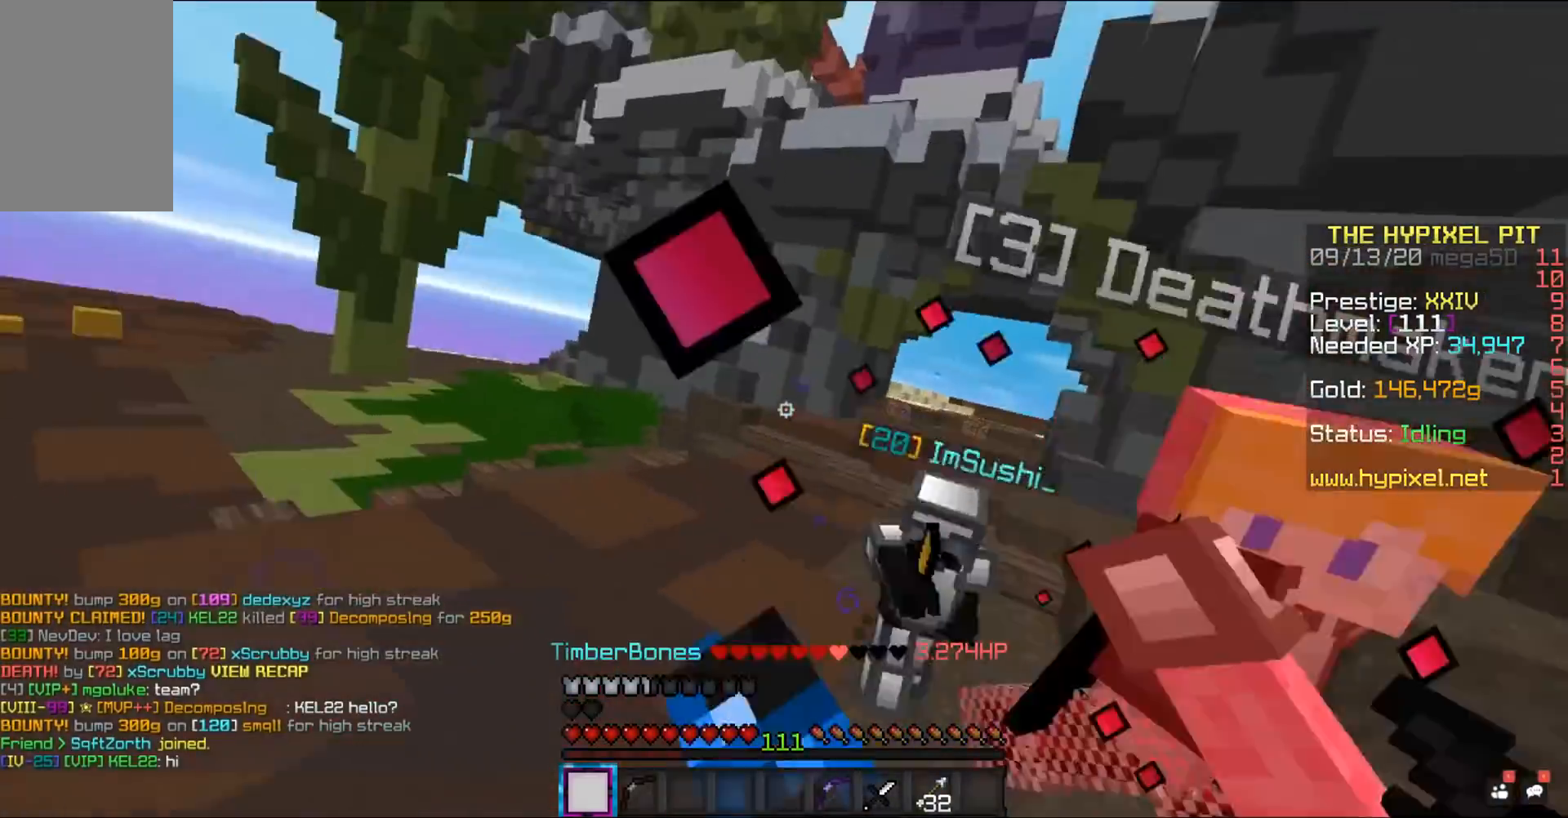
{"keys": ["a", "w"], "mouse": ["left"], "events": [[217, "a", "down"]]}
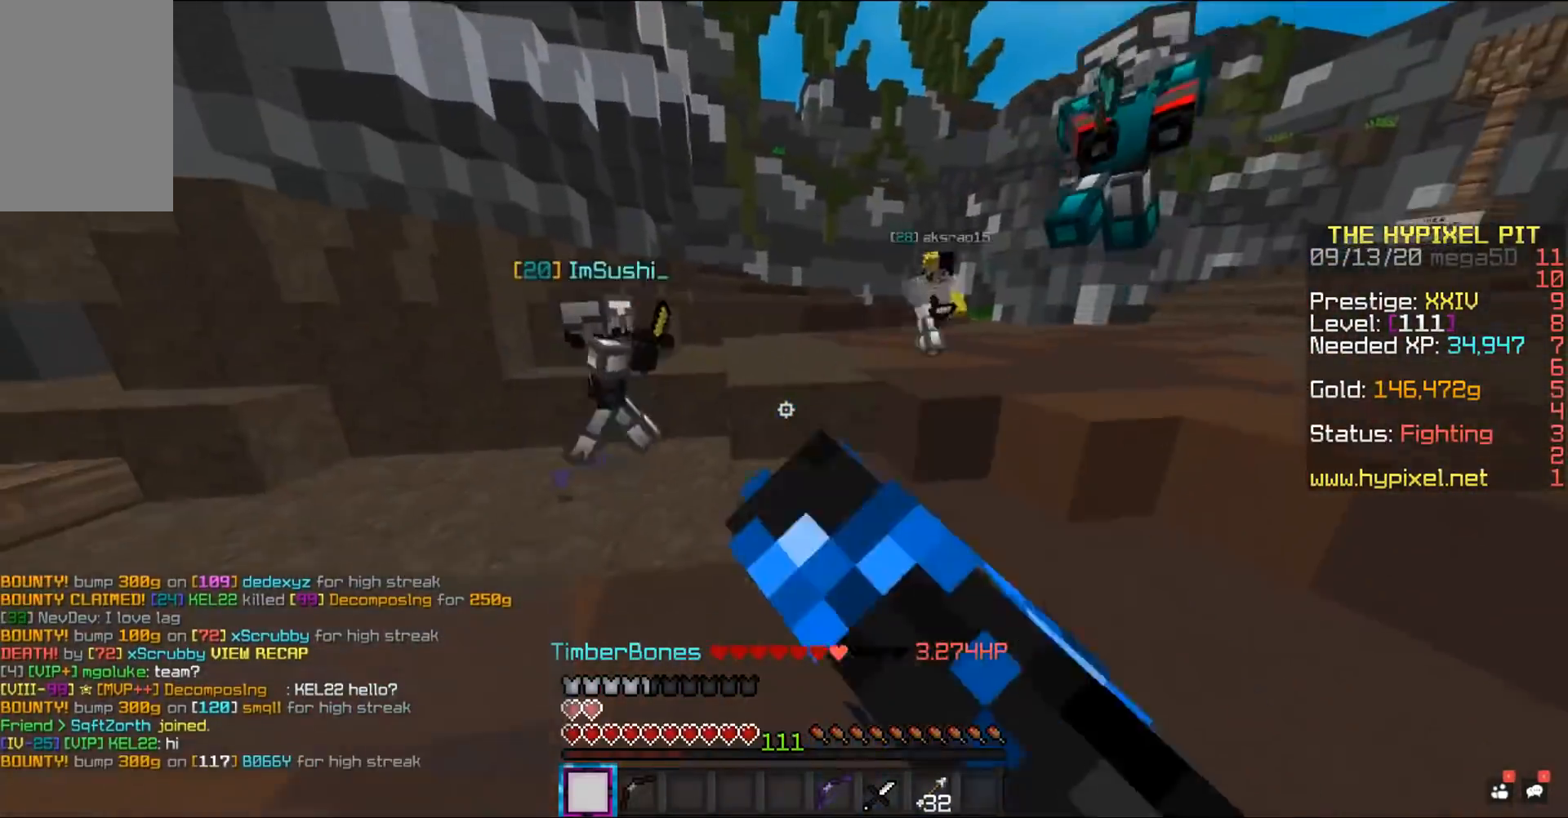
{"keys": ["d", "w"], "mouse": ["left"], "events": [[217, "a", "up"], [483, "d", "down"]]}
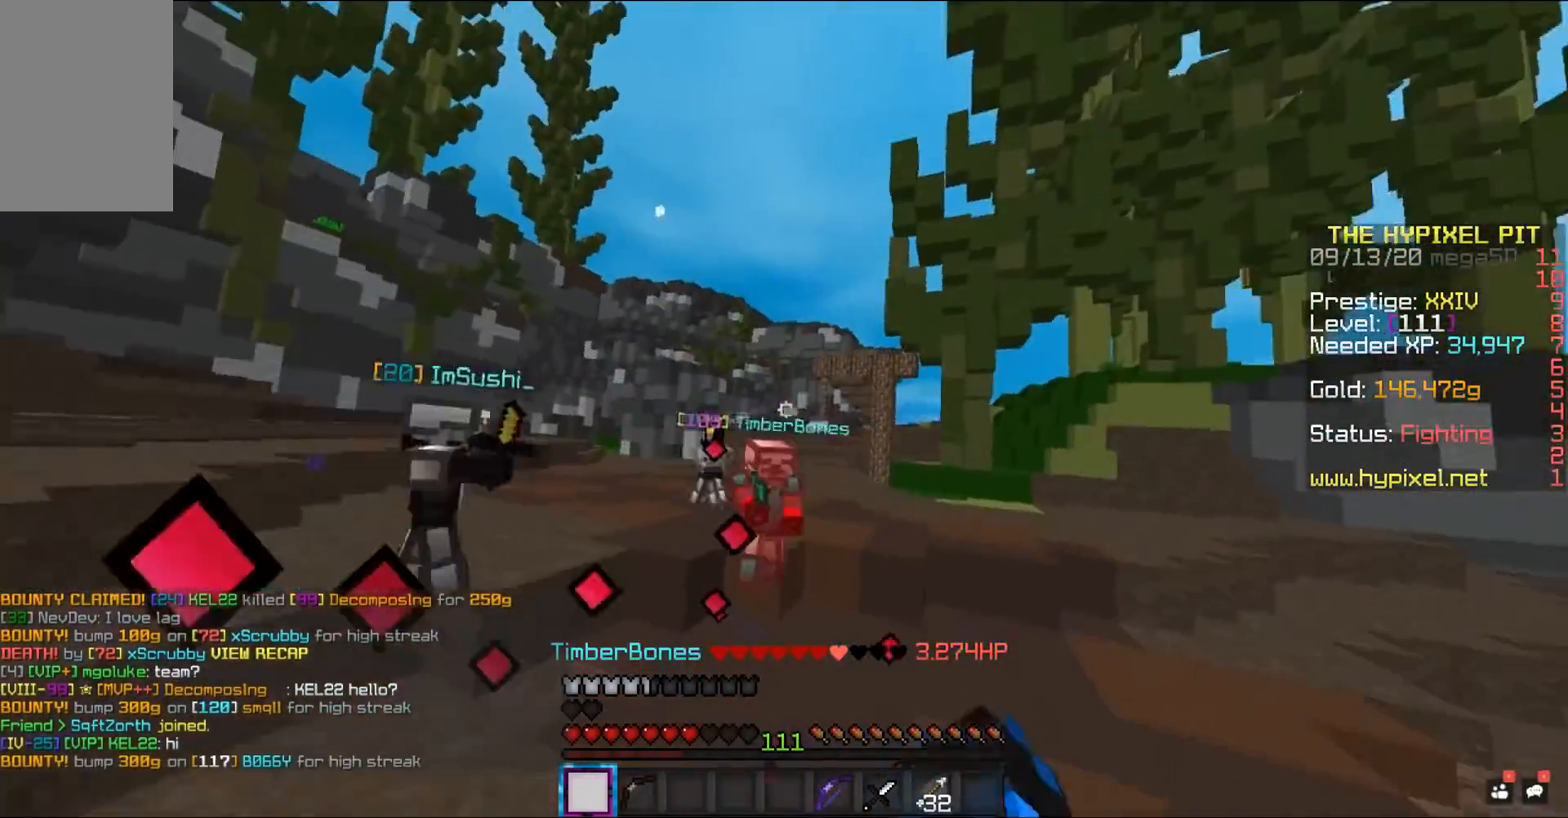
{"keys": ["d", "w"], "mouse": [], "events": [[17, "space", "down"], [250, "space", "up"], [450, "mouse_left", "up"]]}
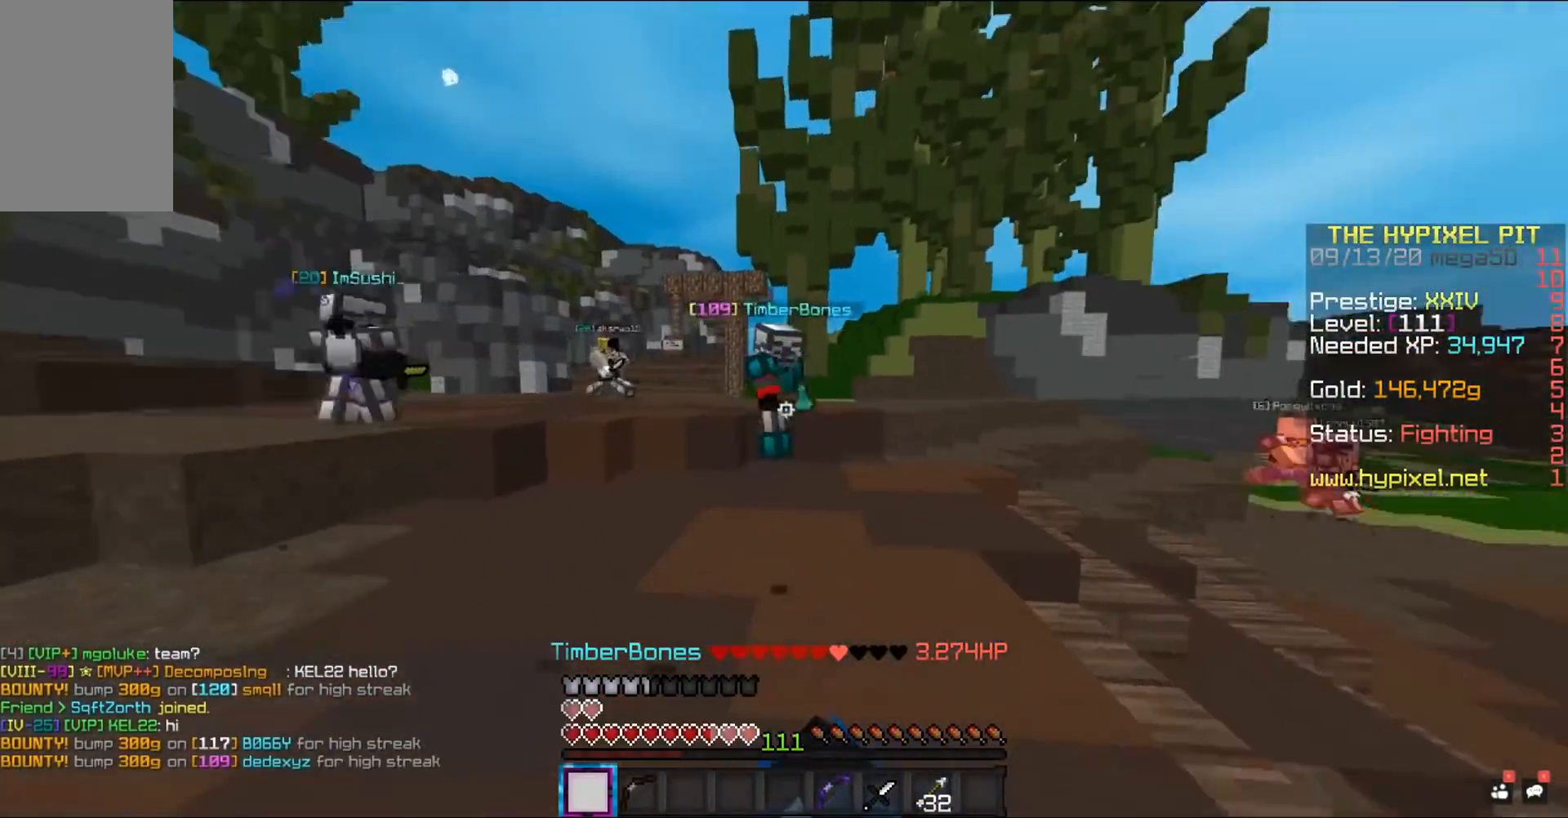
{"keys": ["d", "w"], "mouse": ["left"], "events": [[100, "mouse_left", "down"]]}
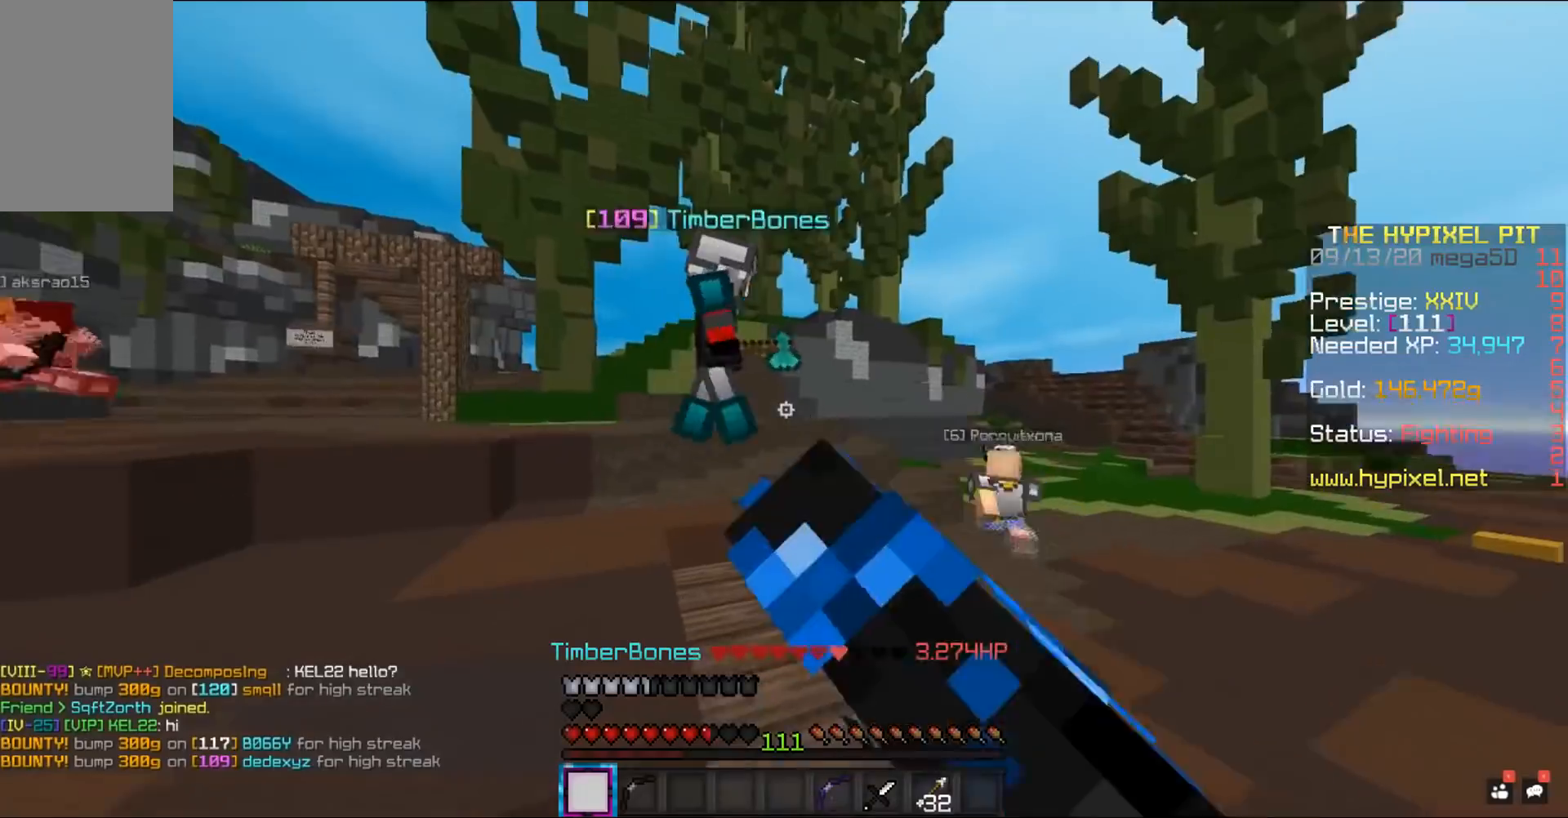
{"keys": ["d", "w"], "mouse": ["left"], "events": []}
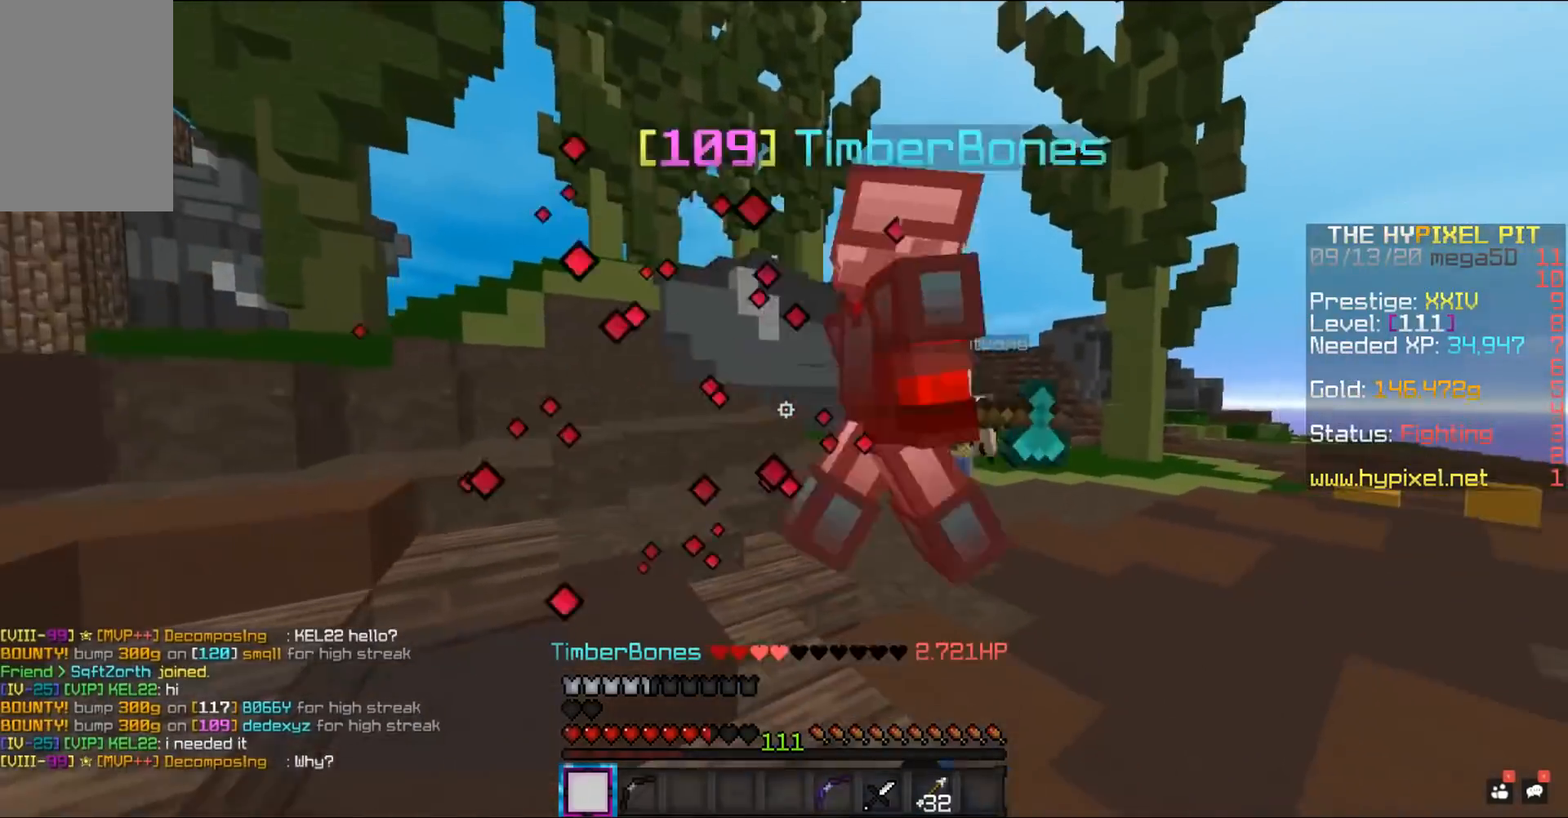
{"keys": ["d", "w"], "mouse": ["left"], "events": []}
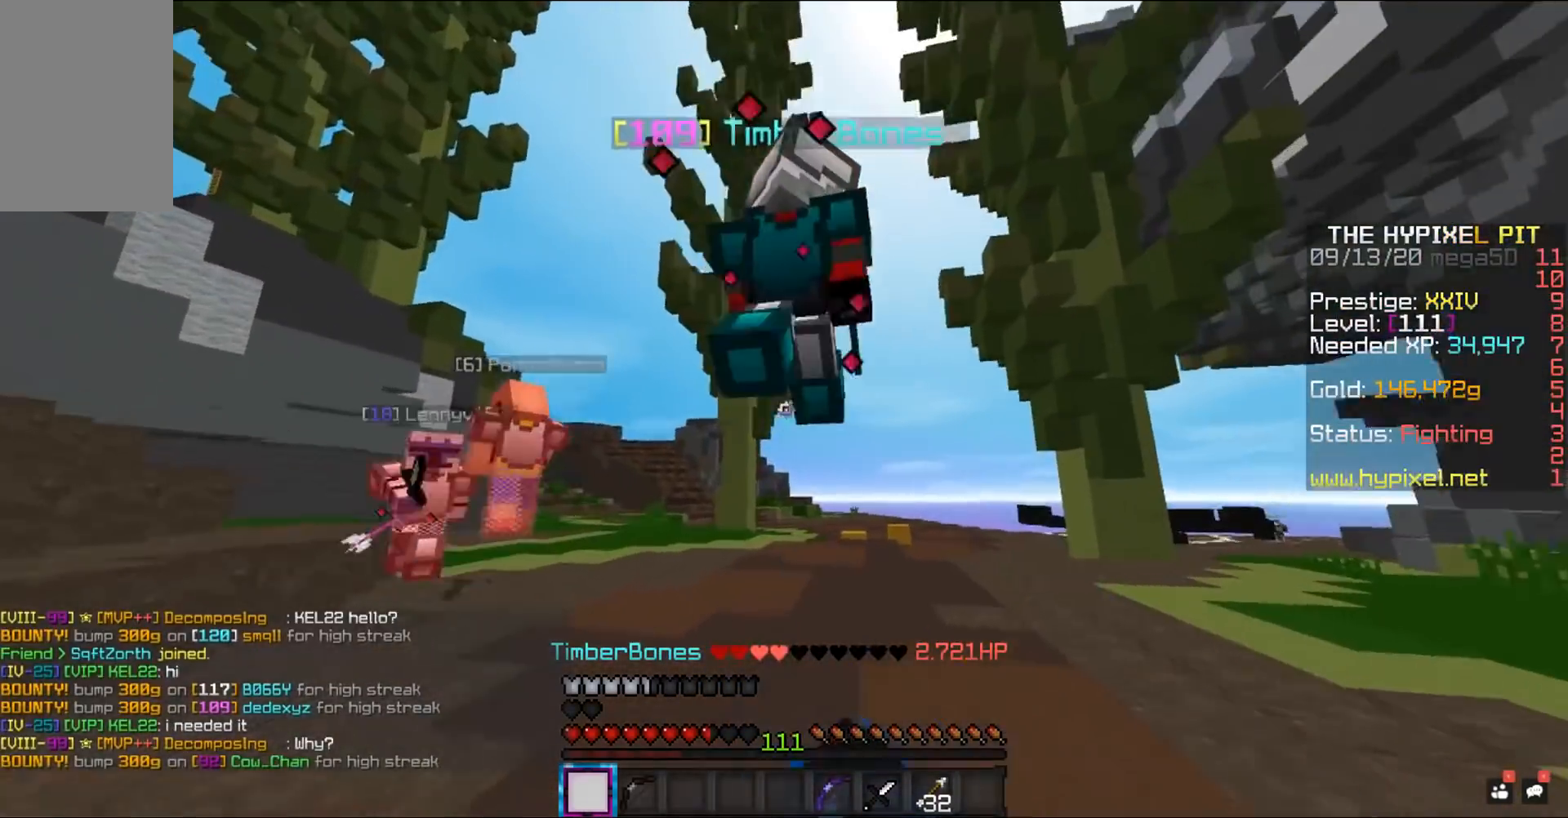
{"keys": ["d", "w"], "mouse": ["left"], "events": []}
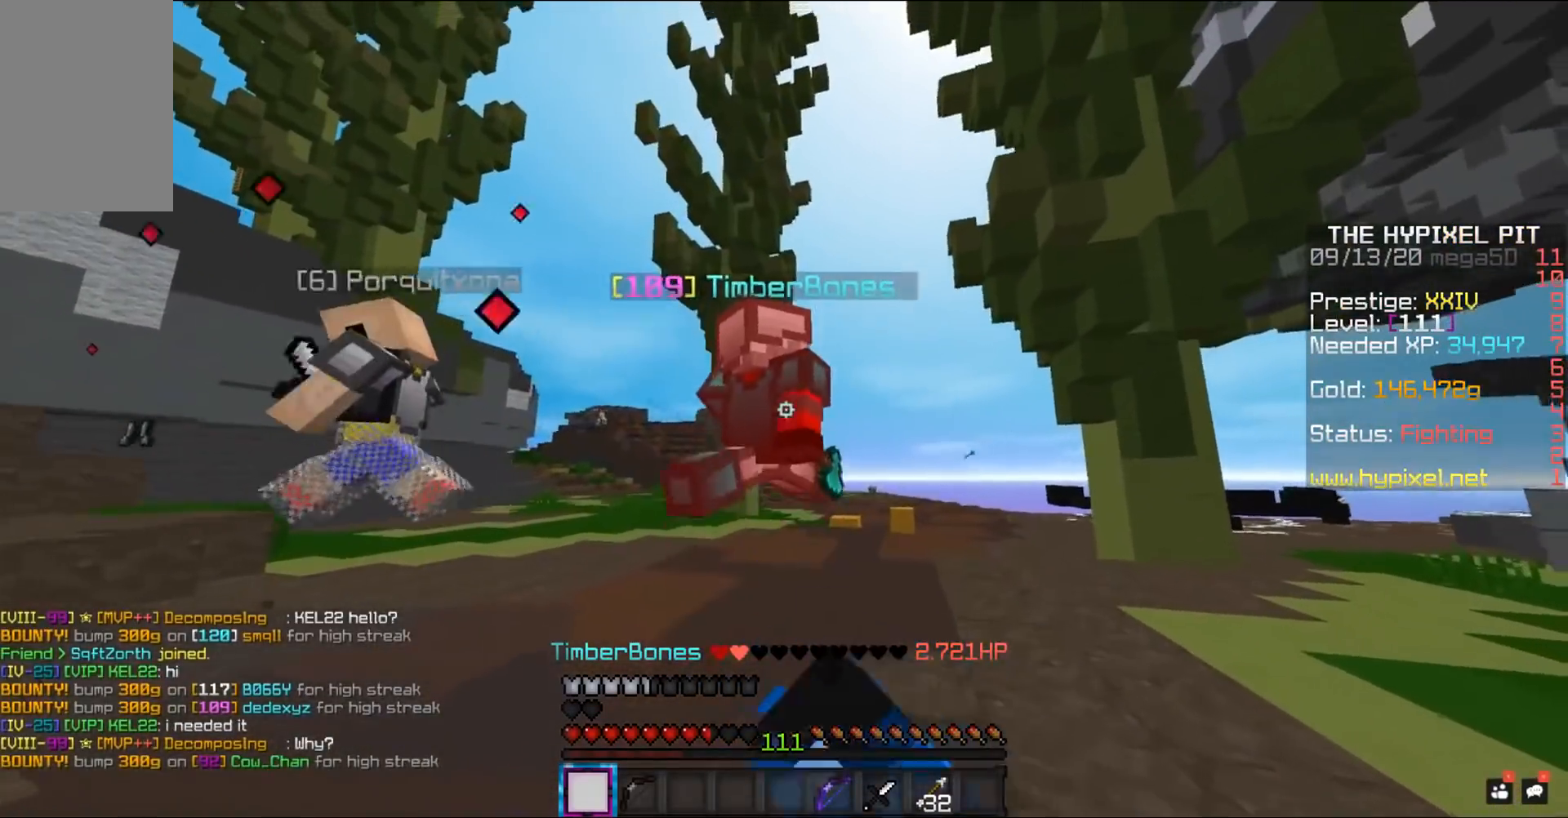
{"keys": ["d", "w"], "mouse": ["left"], "events": []}
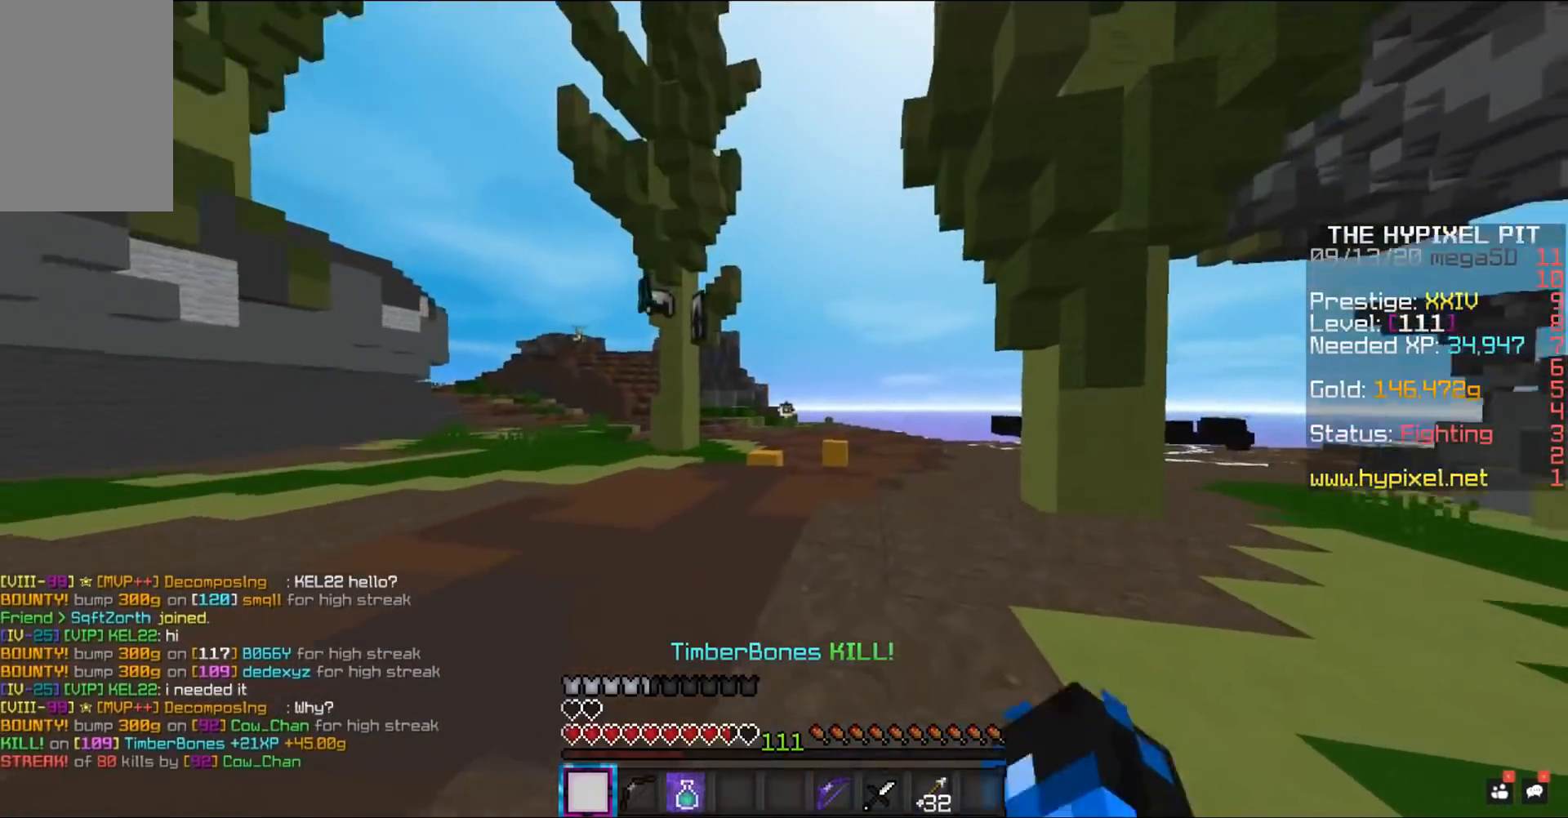
{"keys": ["space", "w"], "mouse": ["right"], "events": [[17, "d", "up"], [100, "mouse_left", "up"], [133, "space", "down"], [250, "mouse_right", "down"]]}
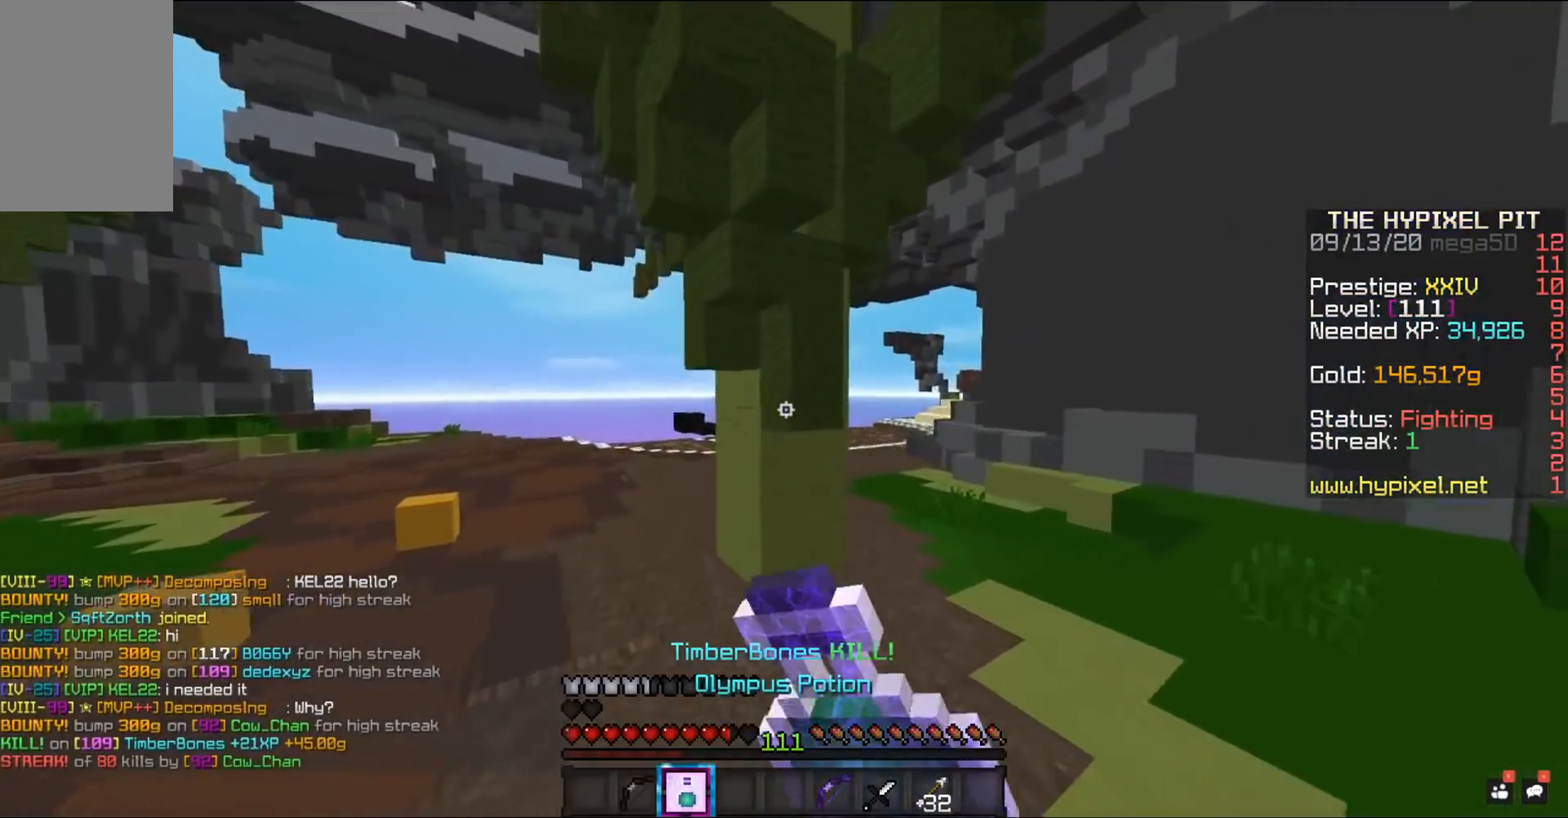
{"keys": ["s", "space"], "mouse": ["right"], "events": [[83, "a", "down"], [100, "space", "up"], [150, "w", "up"], [200, "s", "down"], [233, "space", "down"], [333, "a", "up"]]}
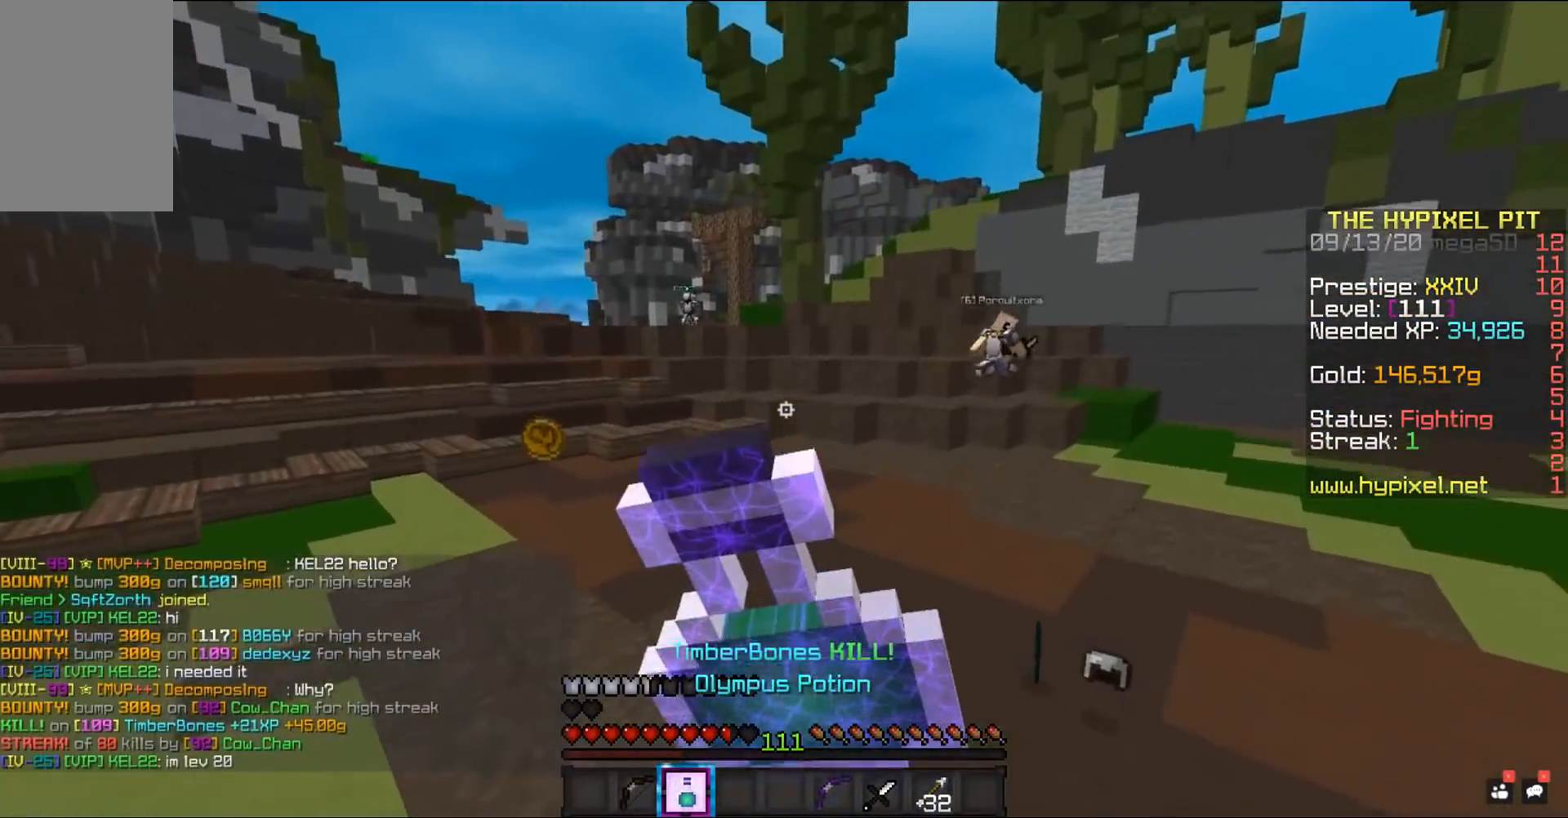
{"keys": ["s", "space"], "mouse": ["right"], "events": []}
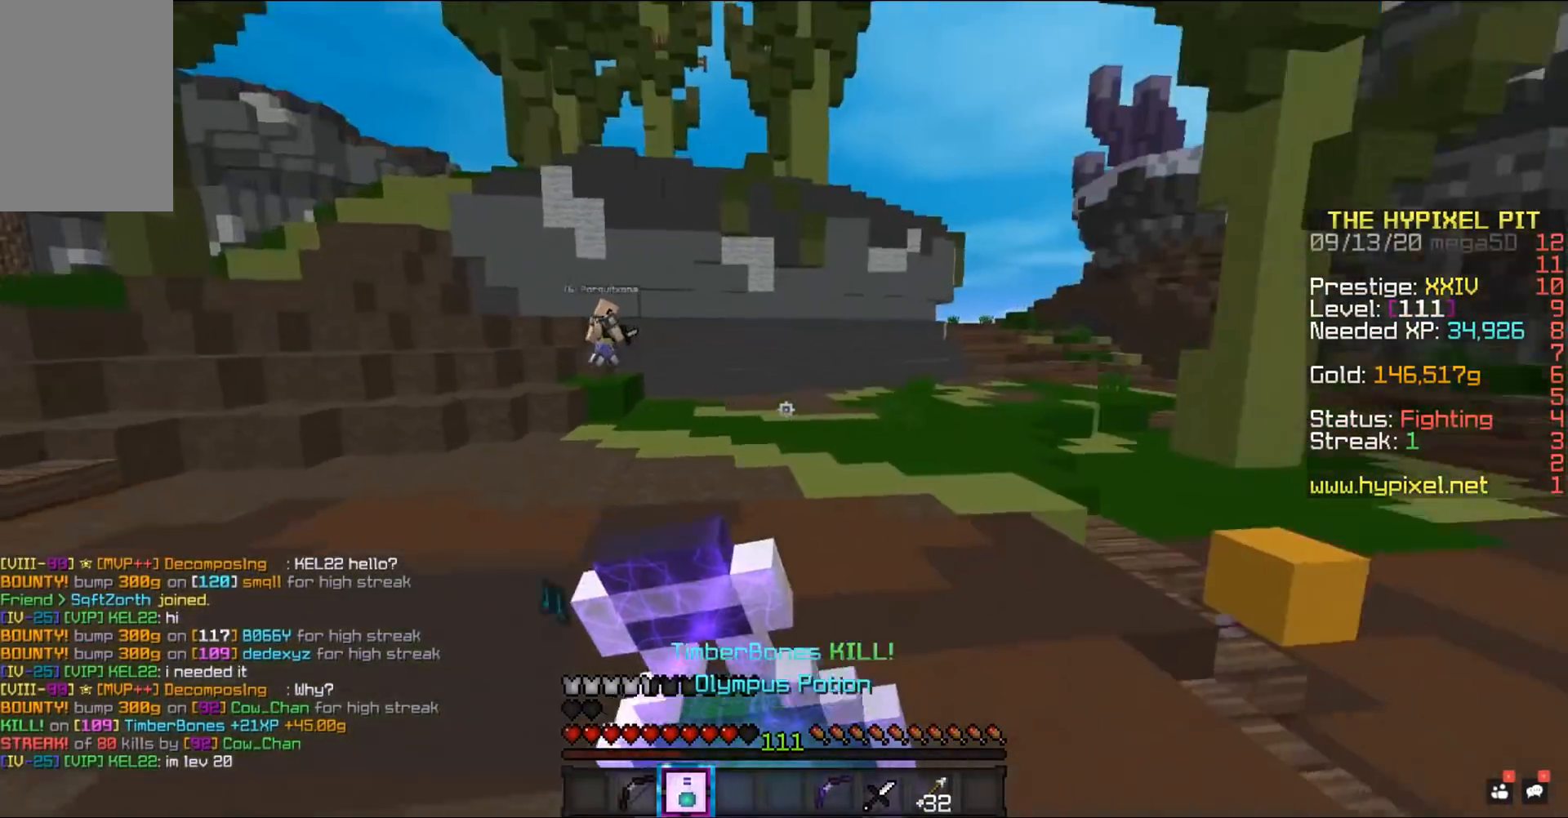
{"keys": ["w"], "mouse": ["right"], "events": [[167, "s", "up"], [167, "space", "up"], [267, "w", "down"]]}
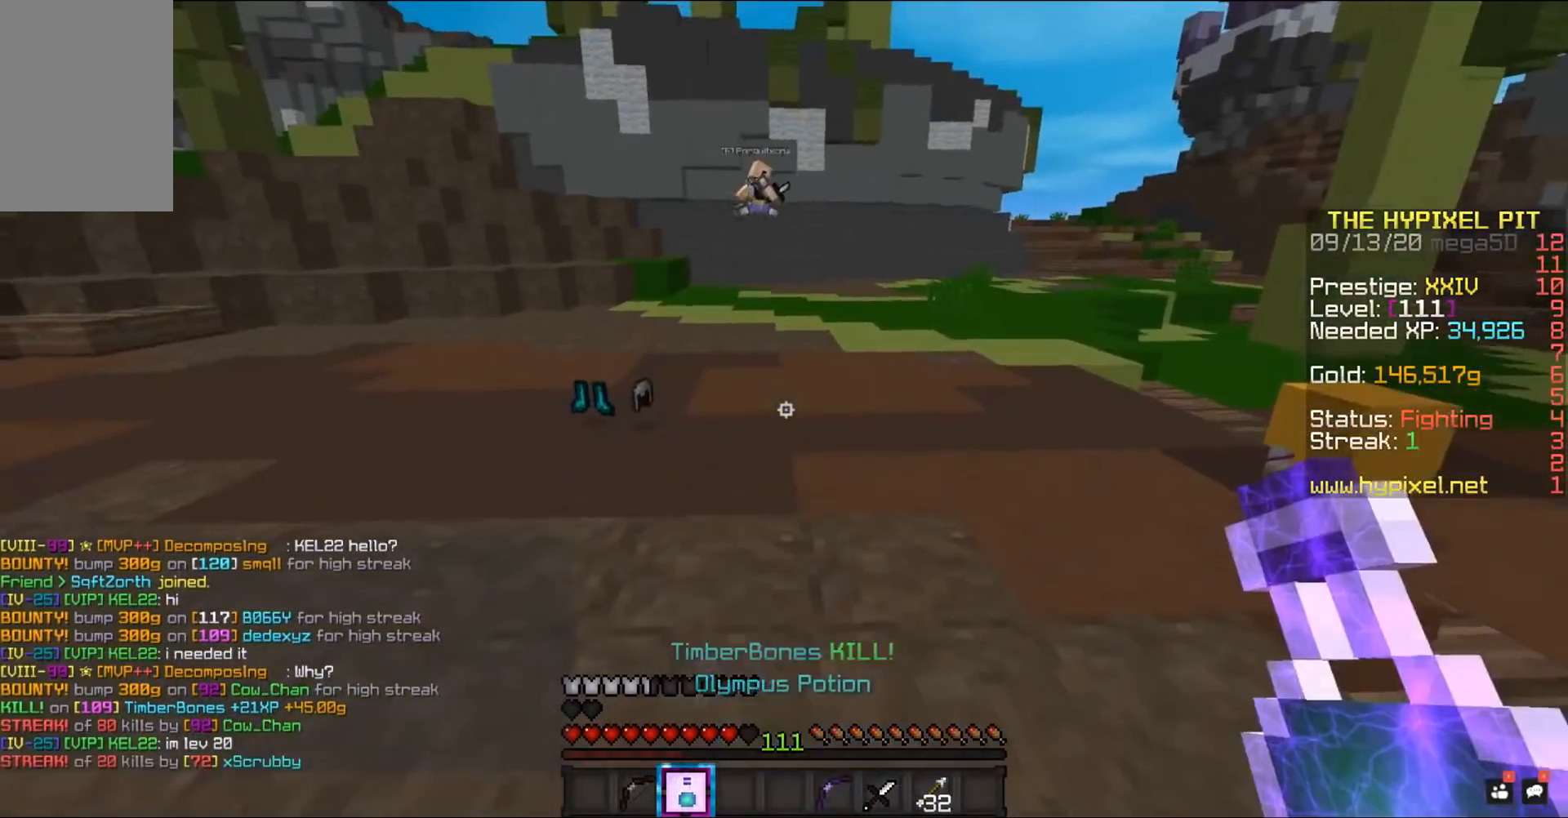
{"keys": ["w"], "mouse": [], "events": [[433, "mouse_right", "up"]]}
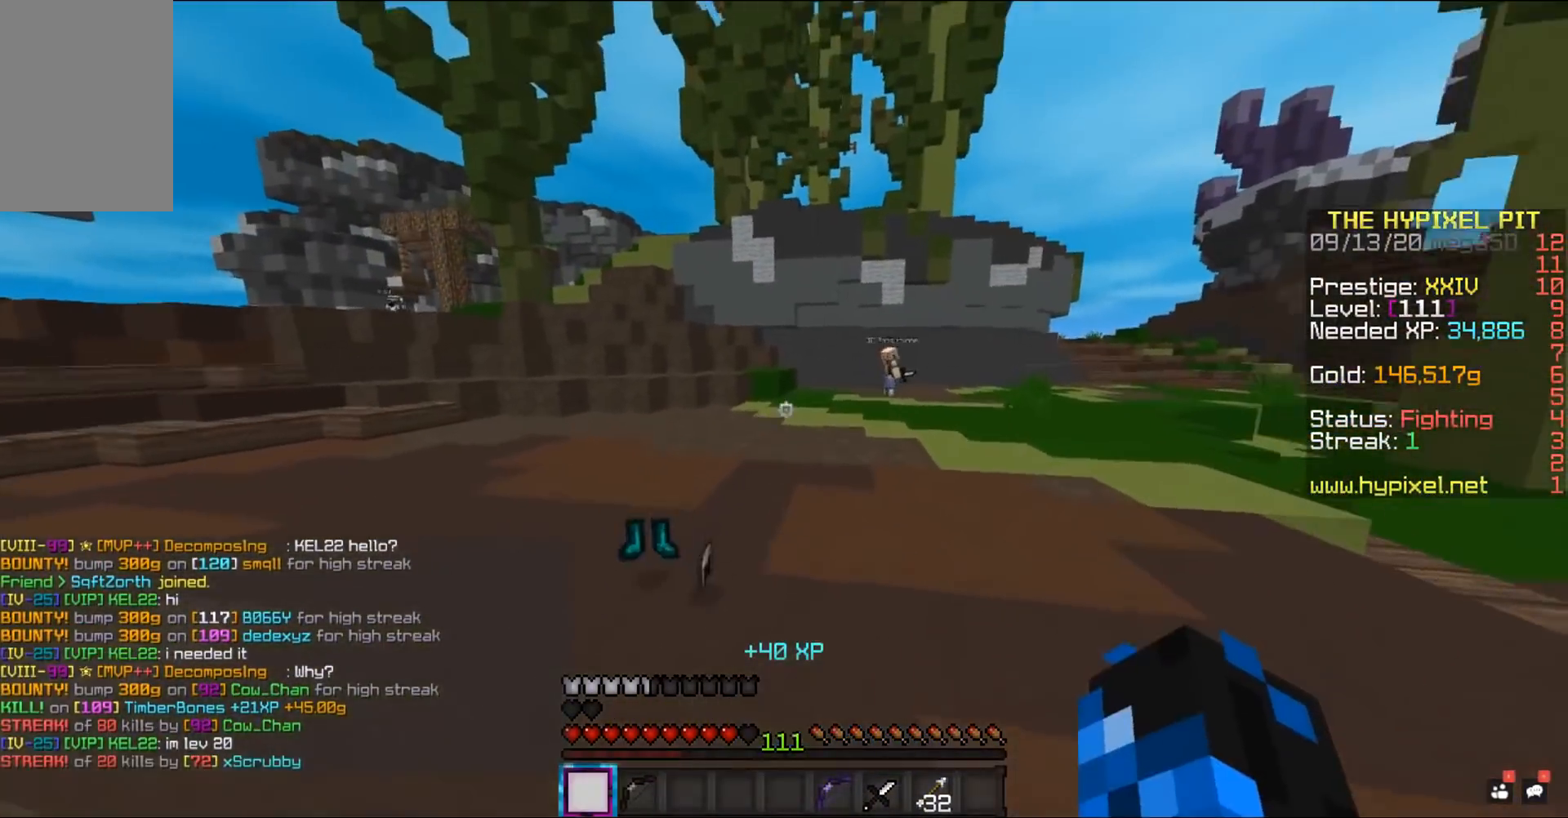
{"keys": ["w"], "mouse": [], "events": []}
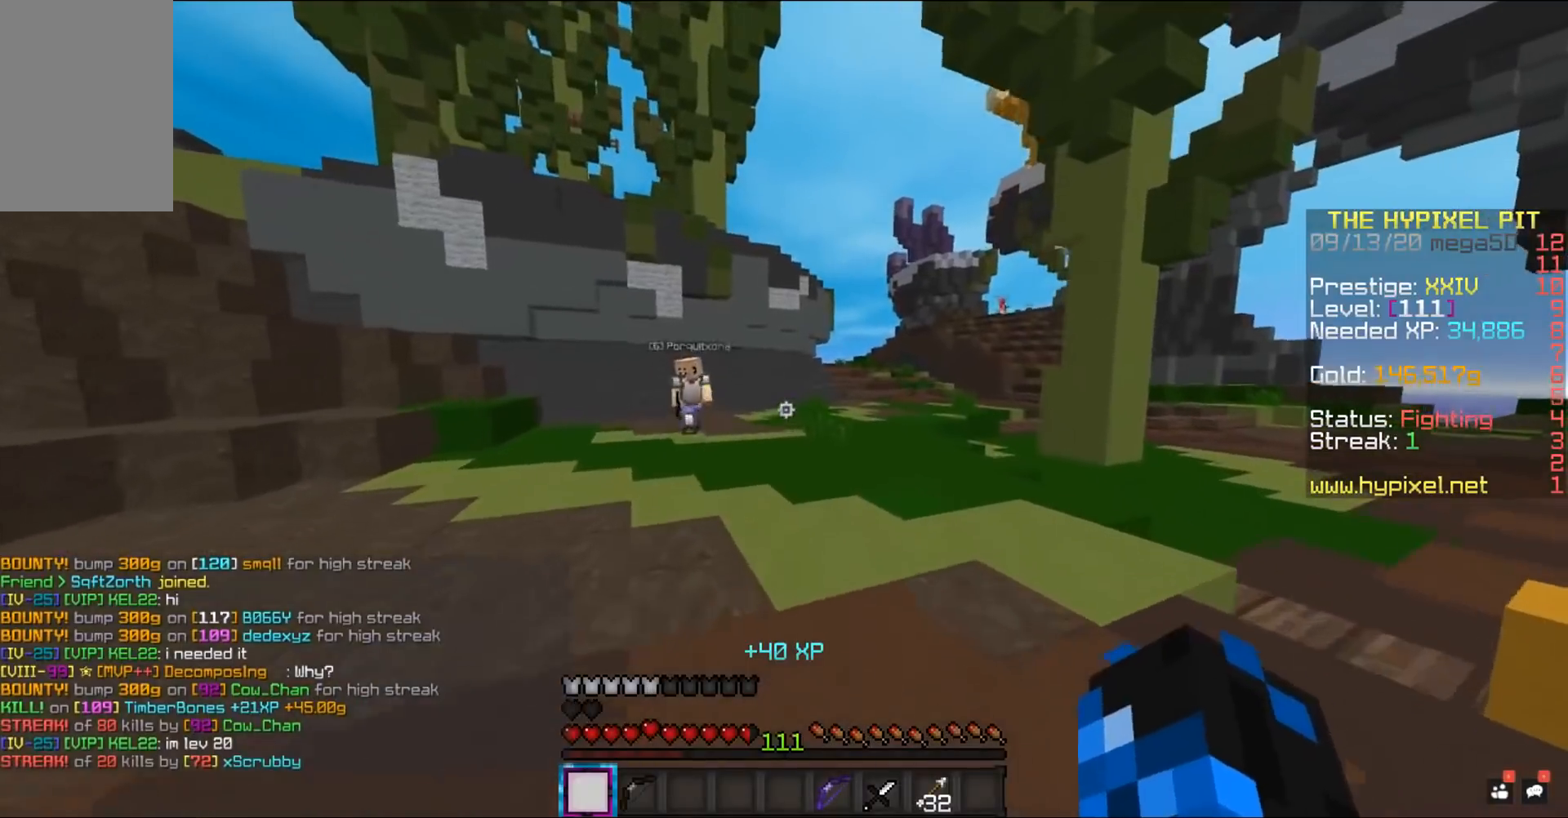
{"keys": ["d", "w"], "mouse": ["left"], "events": [[367, "d", "down"], [500, "mouse_left", "down"]]}
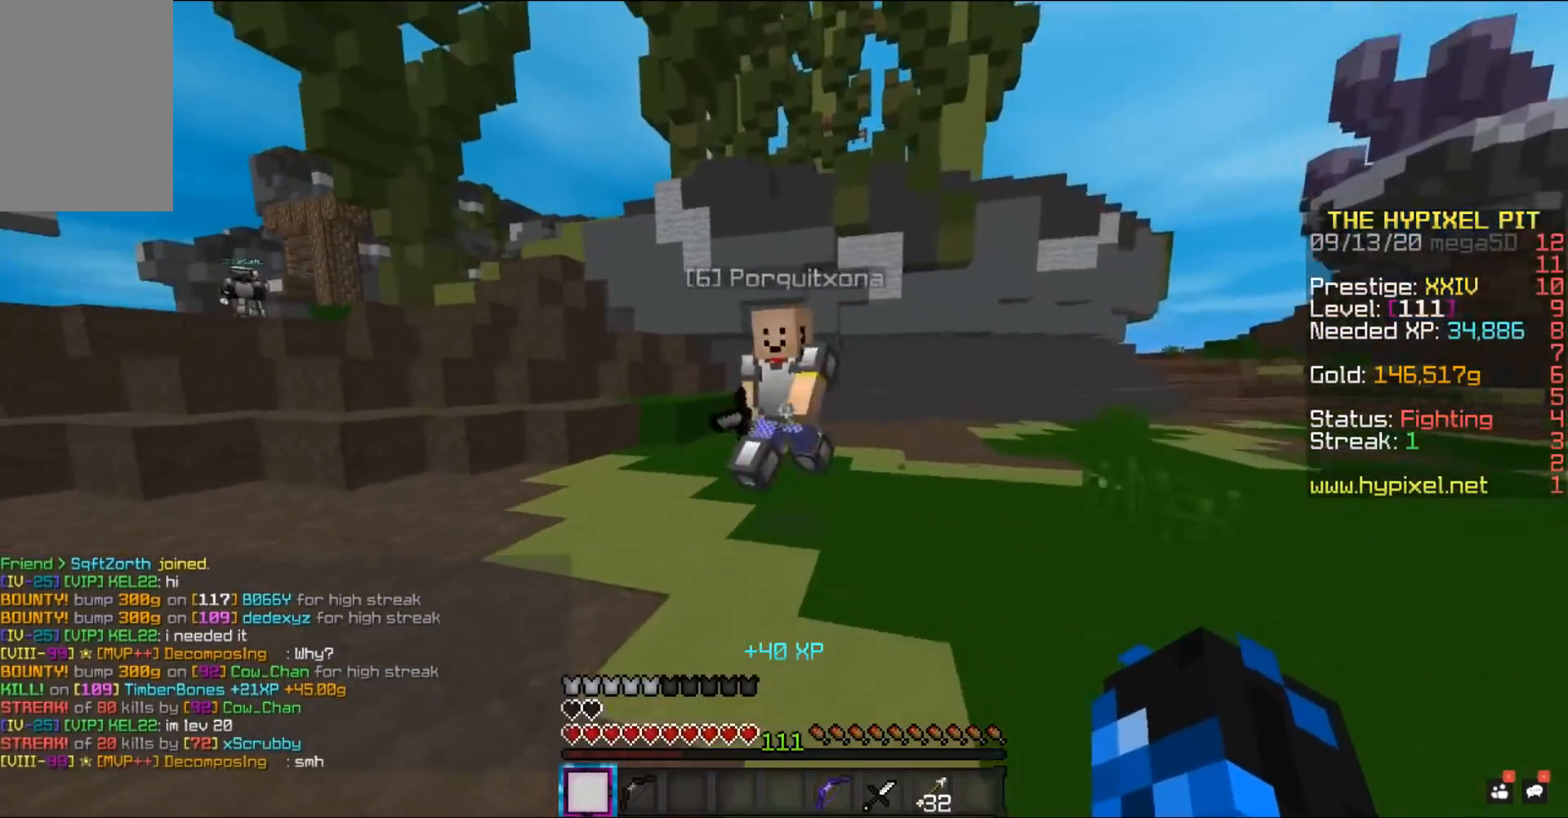
{"keys": [], "mouse": ["left"], "events": [[417, "d", "up"], [417, "w", "up"]]}
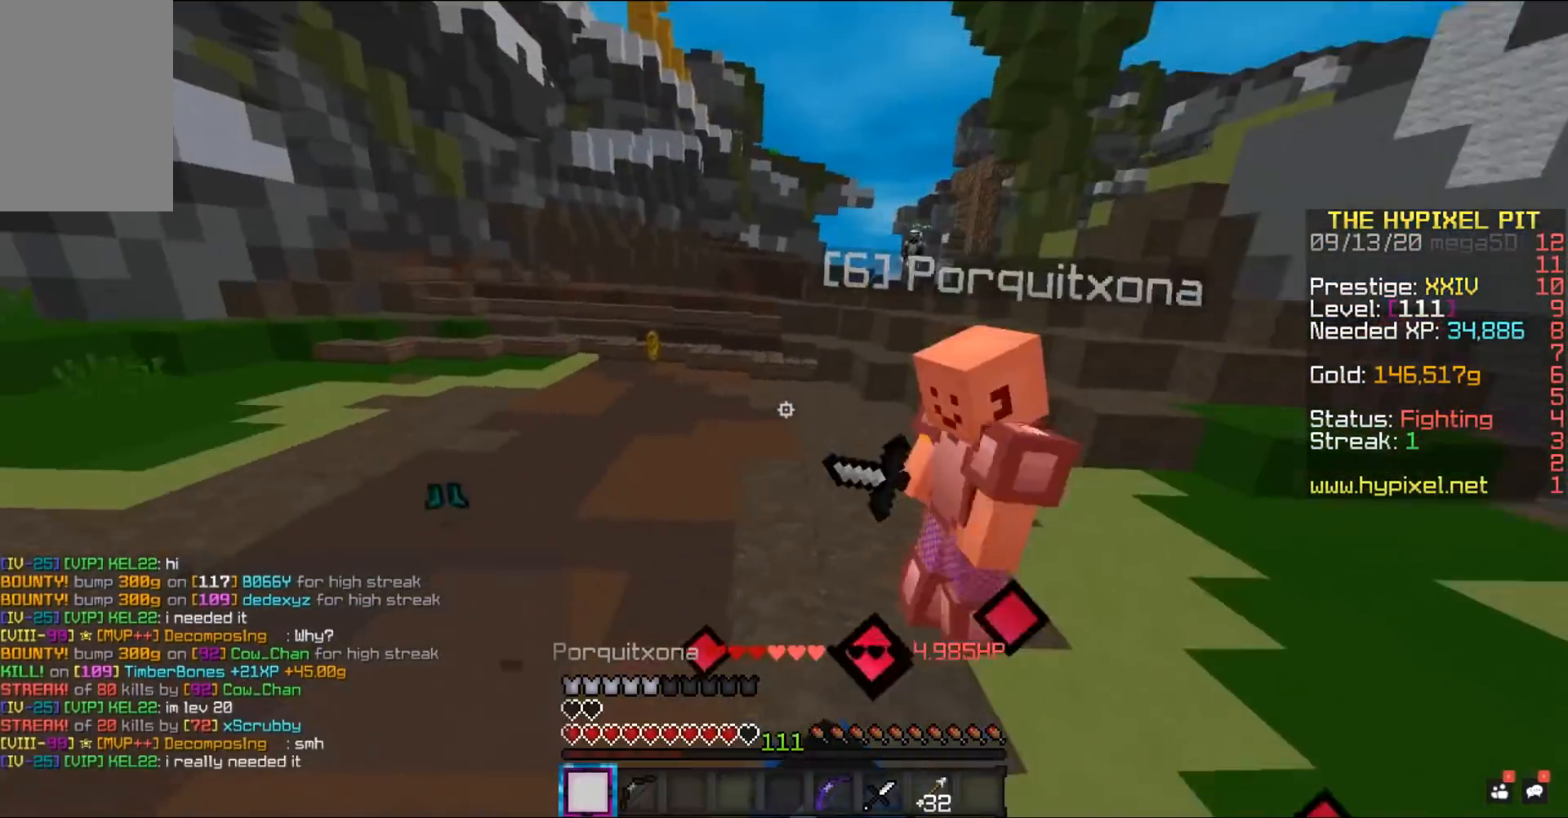
{"keys": ["w"], "mouse": ["left"], "events": [[33, "w", "down"]]}
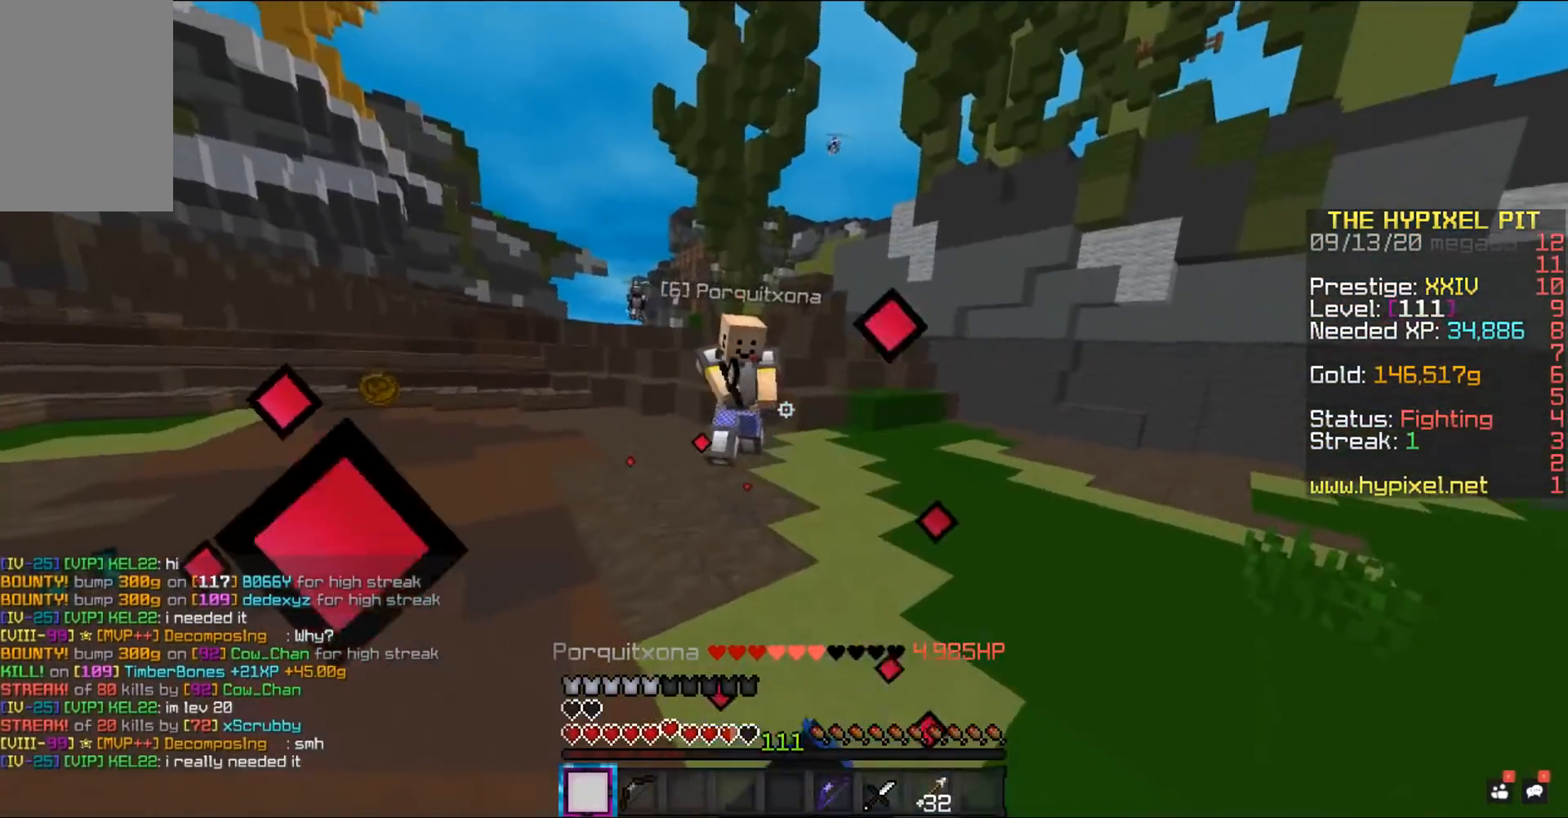
{"keys": ["a", "w"], "mouse": ["left"], "events": [[67, "a", "down"], [250, "mouse_left", "up"], [400, "mouse_left", "down"]]}
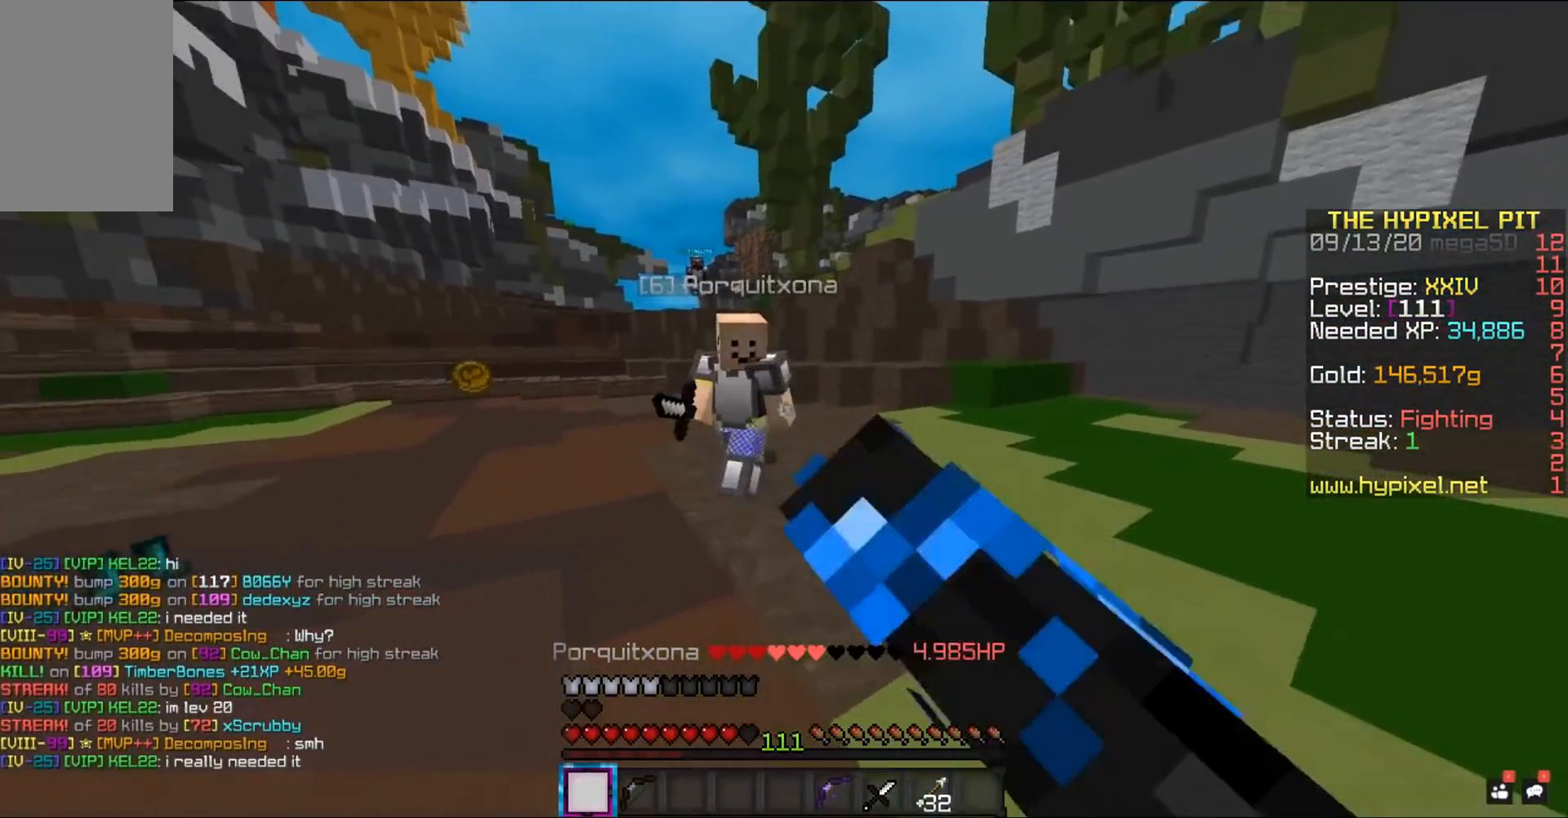
{"keys": ["a"], "mouse": ["left"], "events": [[367, "w", "up"]]}
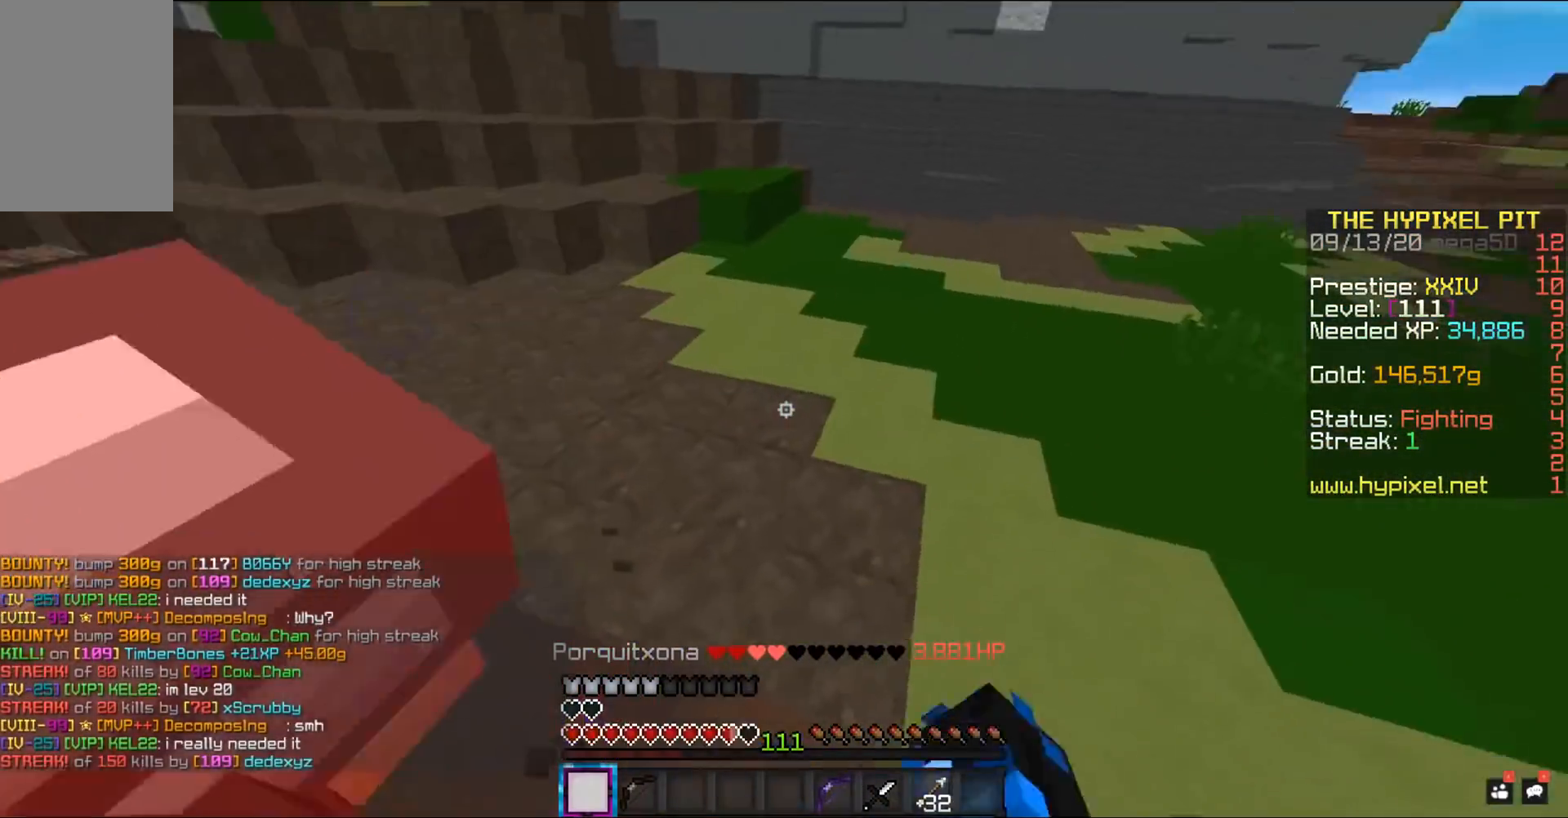
{"keys": ["w"], "mouse": ["left"], "events": [[250, "w", "down"], [433, "a", "up"]]}
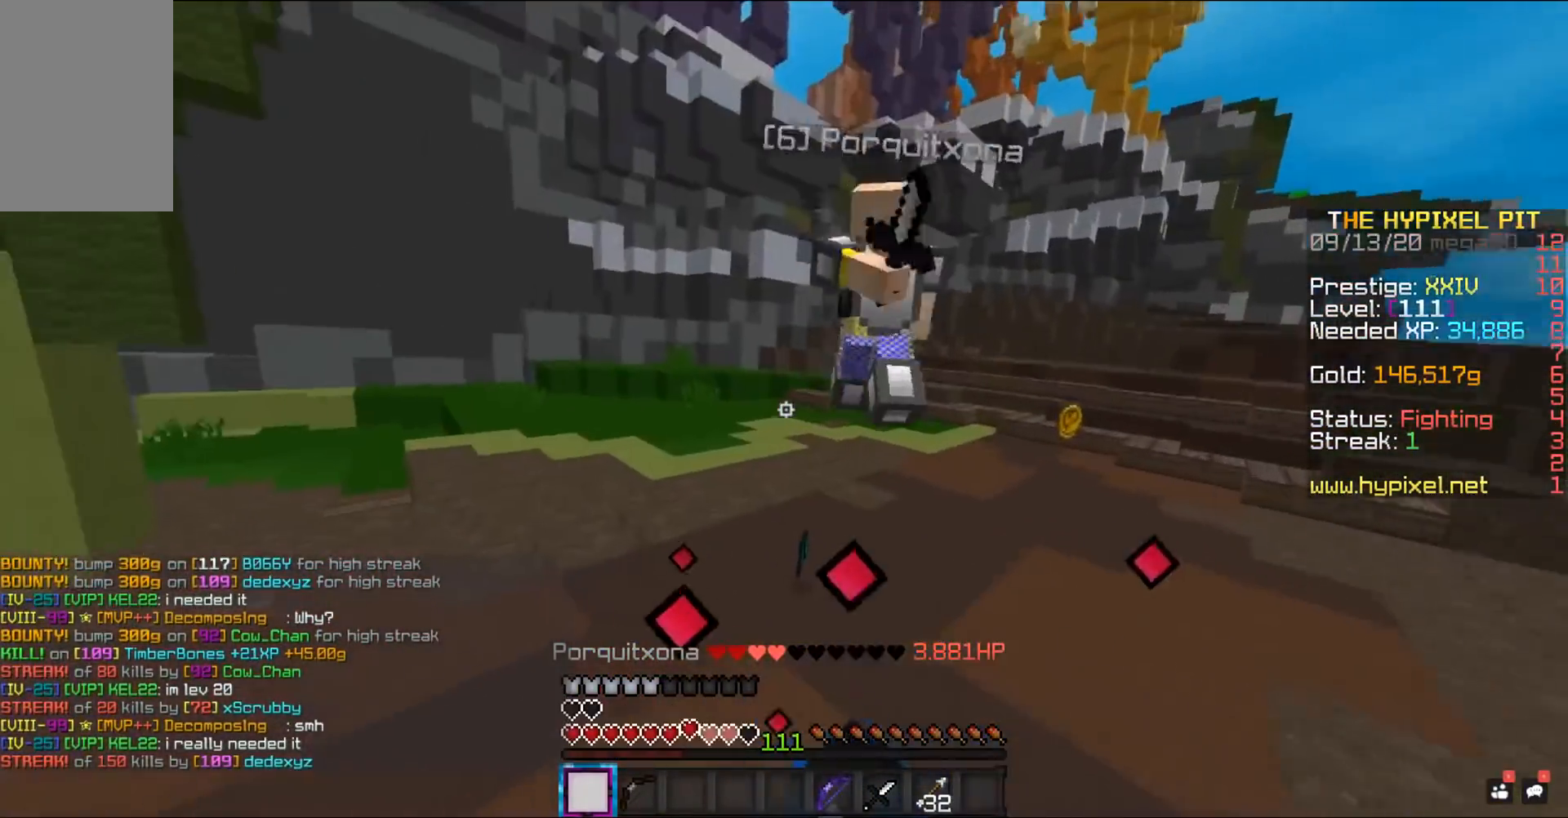
{"keys": ["a", "w"], "mouse": ["left"], "events": [[267, "a", "down"]]}
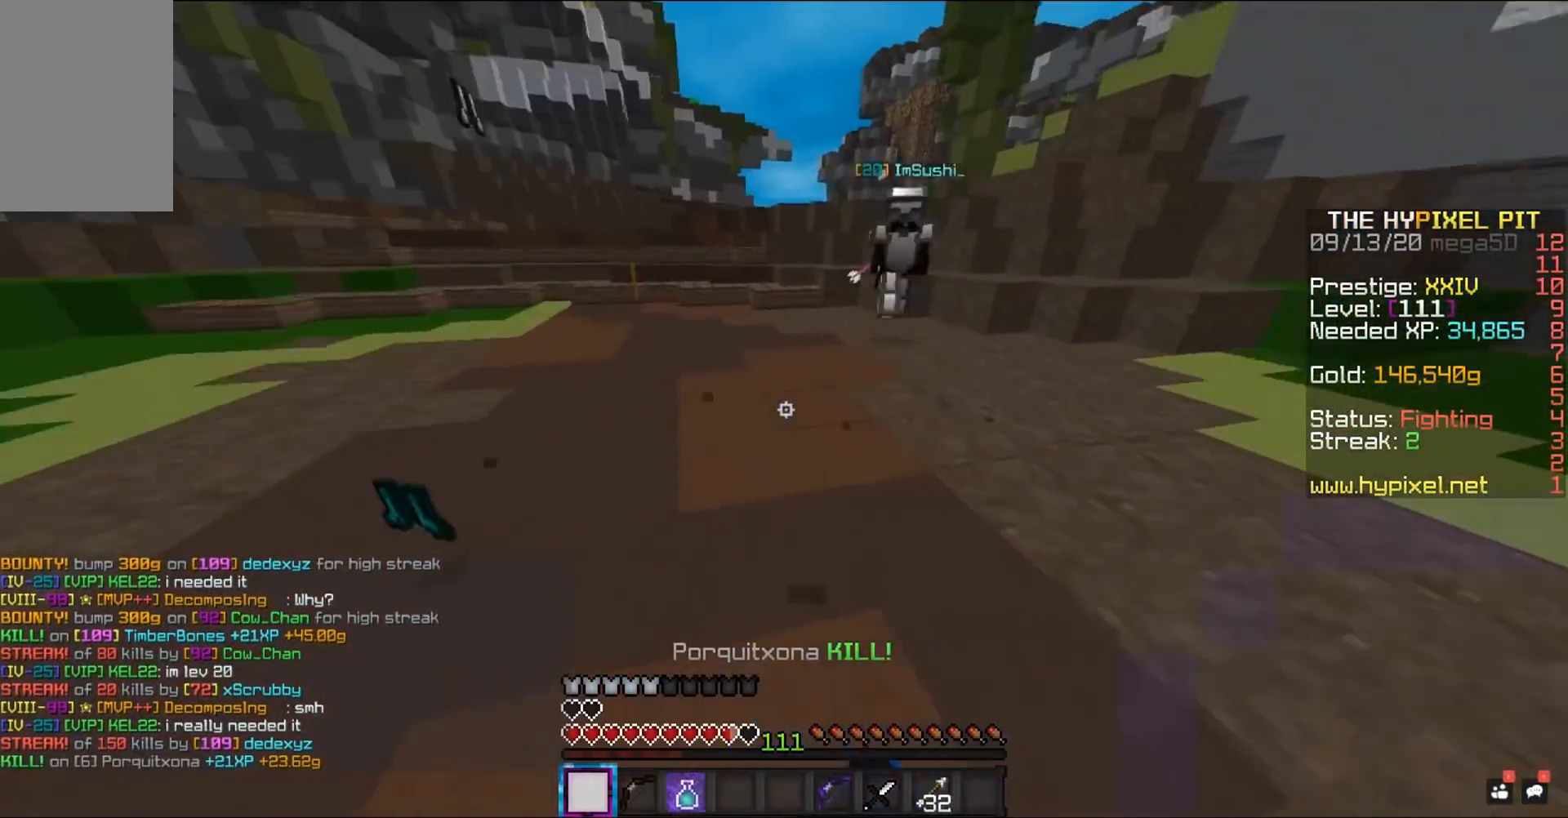
{"keys": ["a", "space", "w"], "mouse": ["right"], "events": [[150, "mouse_left", "up"], [267, "mouse_left", "down"], [283, "space", "down"], [333, "mouse_right", "down"], [433, "mouse_left", "up"]]}
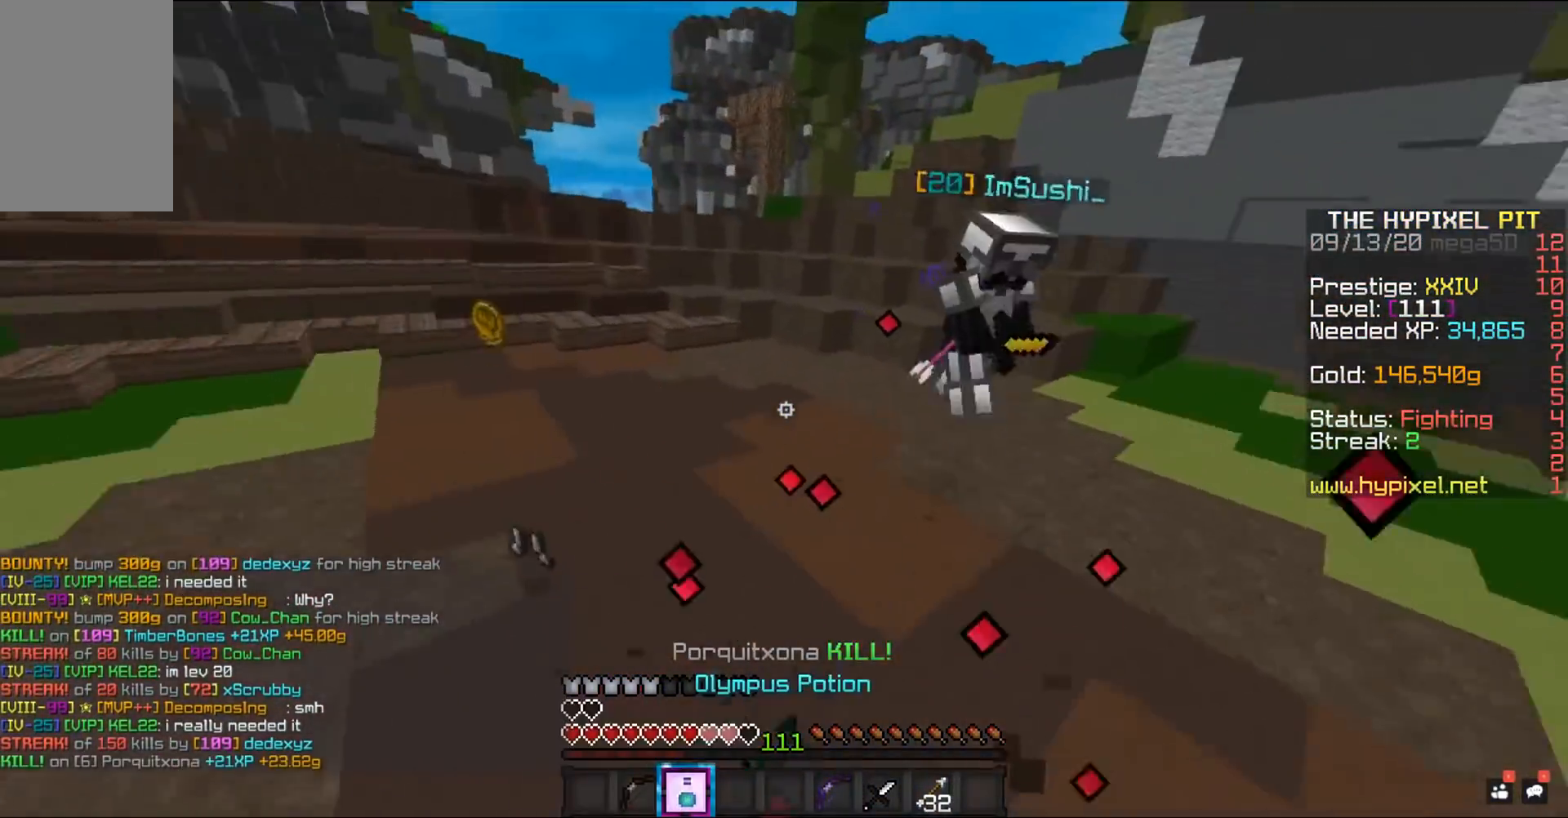
{"keys": ["d", "s", "space"], "mouse": ["right"], "events": [[67, "w", "up"], [117, "s", "down"], [167, "d", "down"], [217, "a", "up"]]}